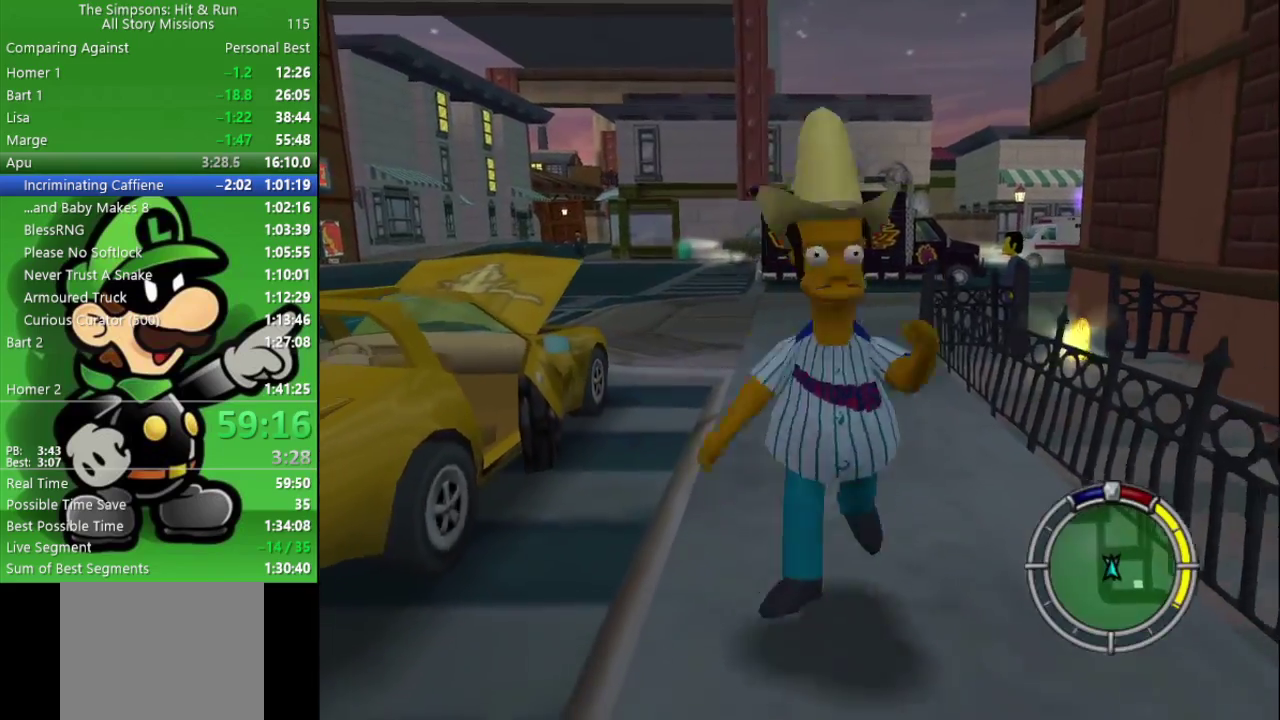
Gameplay with a controller (PlayStation layout); each line is a JSON object with the inputs held at the frame after it. "events" lists button and stick changes between this image and that frame as [ms after this image, input, new state], when the widget could be followed in between. Not read: L1.
{"buttons": ["R2"], "left_stick": "down", "right_stick": "right", "events": [[67, "left_stick", "down-right"], [83, "CIRCLE", "up"], [167, "CROSS", "down"], [283, "CROSS", "up"], [433, "right_stick", "right"], [450, "left_stick", "down"]]}
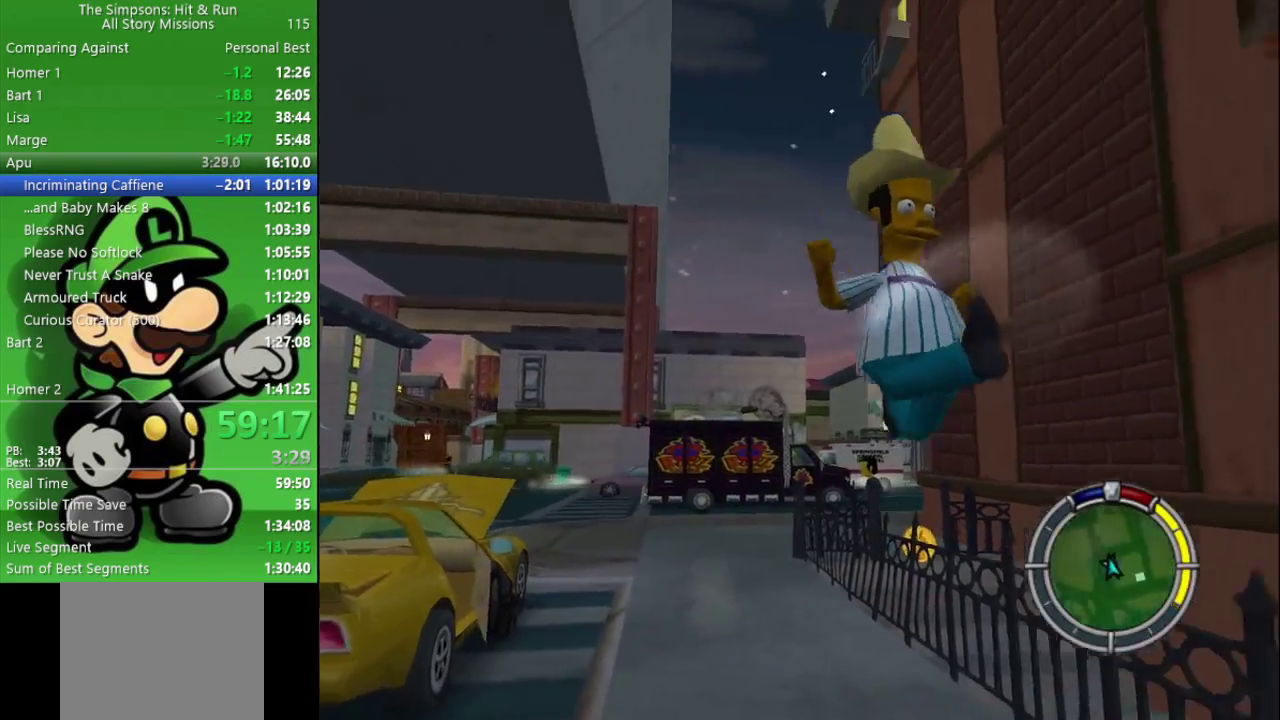
{"buttons": ["CIRCLE", "R2"], "left_stick": "right", "right_stick": "center", "events": [[133, "left_stick", "down-right"], [183, "left_stick", "up-left"], [267, "left_stick", "down-right"], [317, "left_stick", "right"], [367, "right_stick", "center"], [433, "CIRCLE", "down"]]}
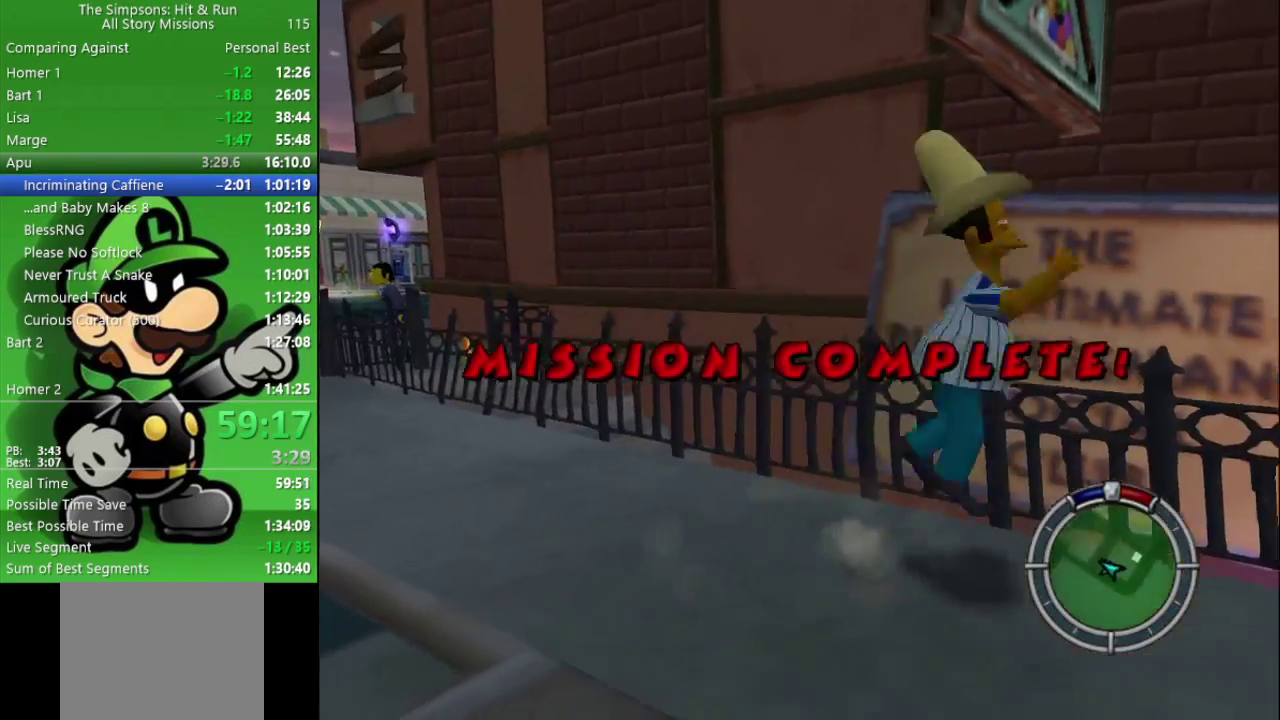
{"buttons": ["CIRCLE", "R2"], "left_stick": "up-left", "right_stick": "center"}
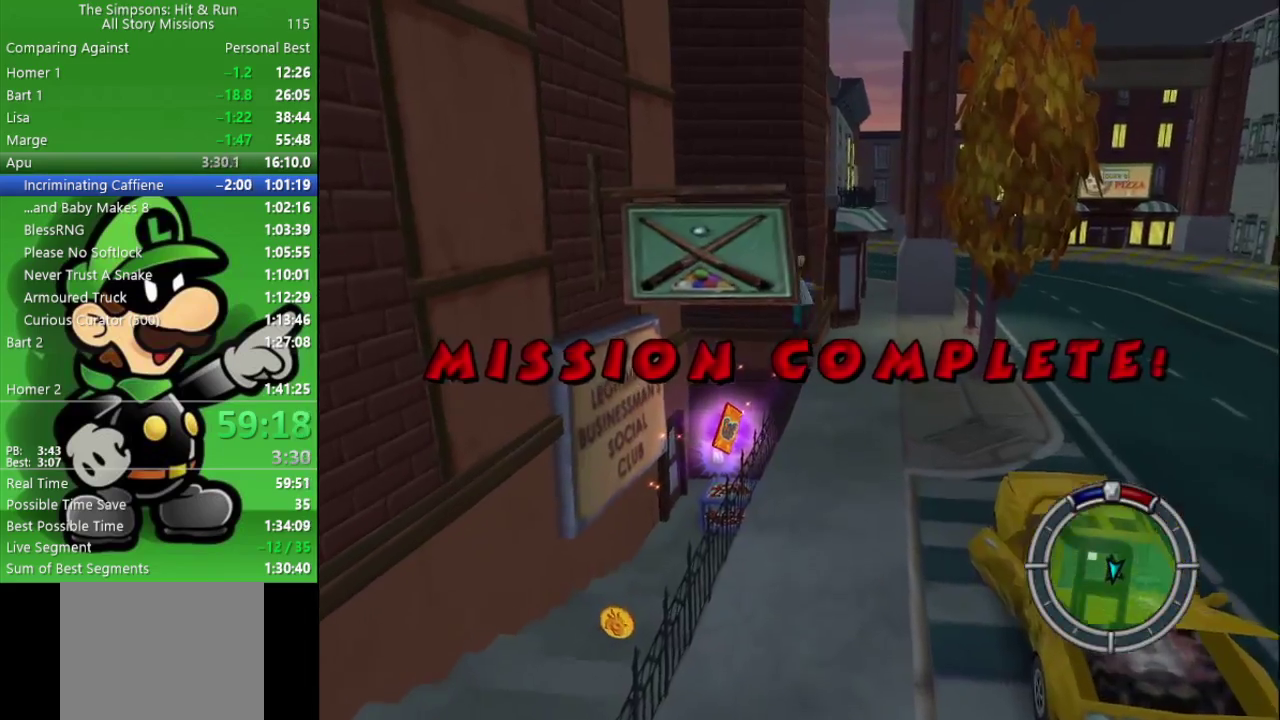
{"buttons": ["CROSS", "R2"], "left_stick": "left", "right_stick": "center"}
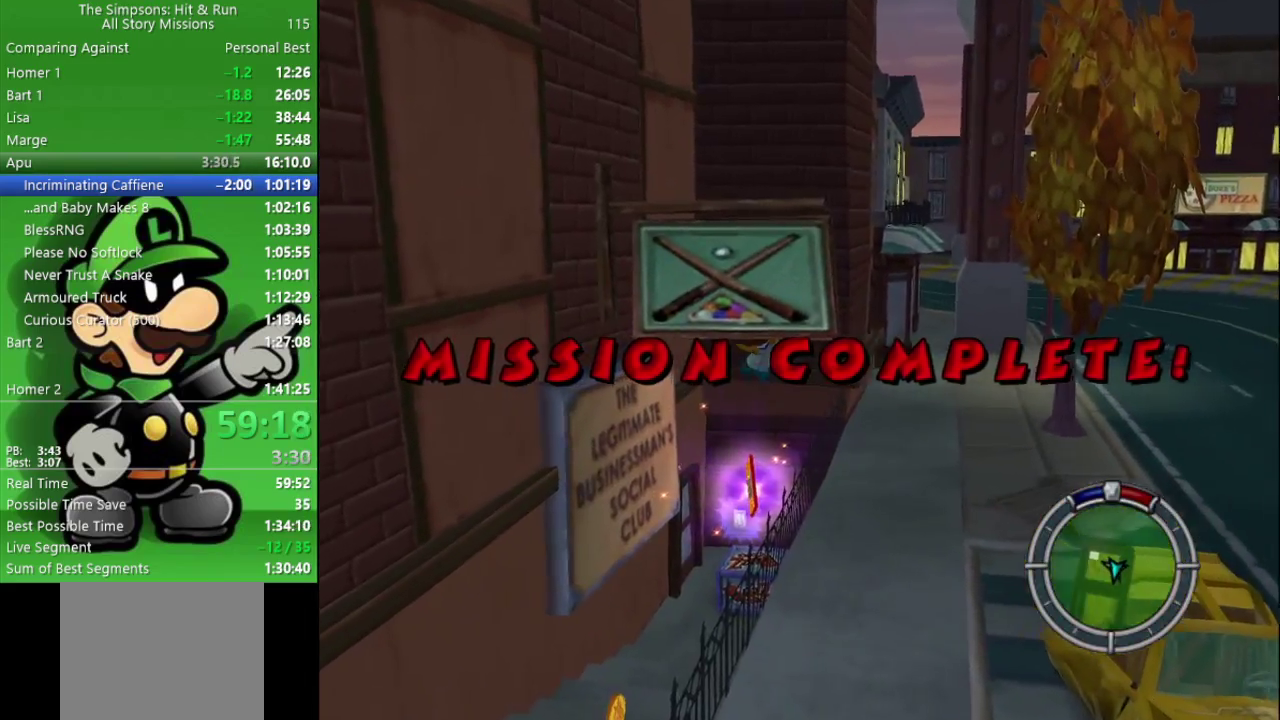
{"buttons": [], "left_stick": "center", "right_stick": "center", "events": [[200, "CROSS", "up"], [200, "R2", "up"], [233, "left_stick", "center"]]}
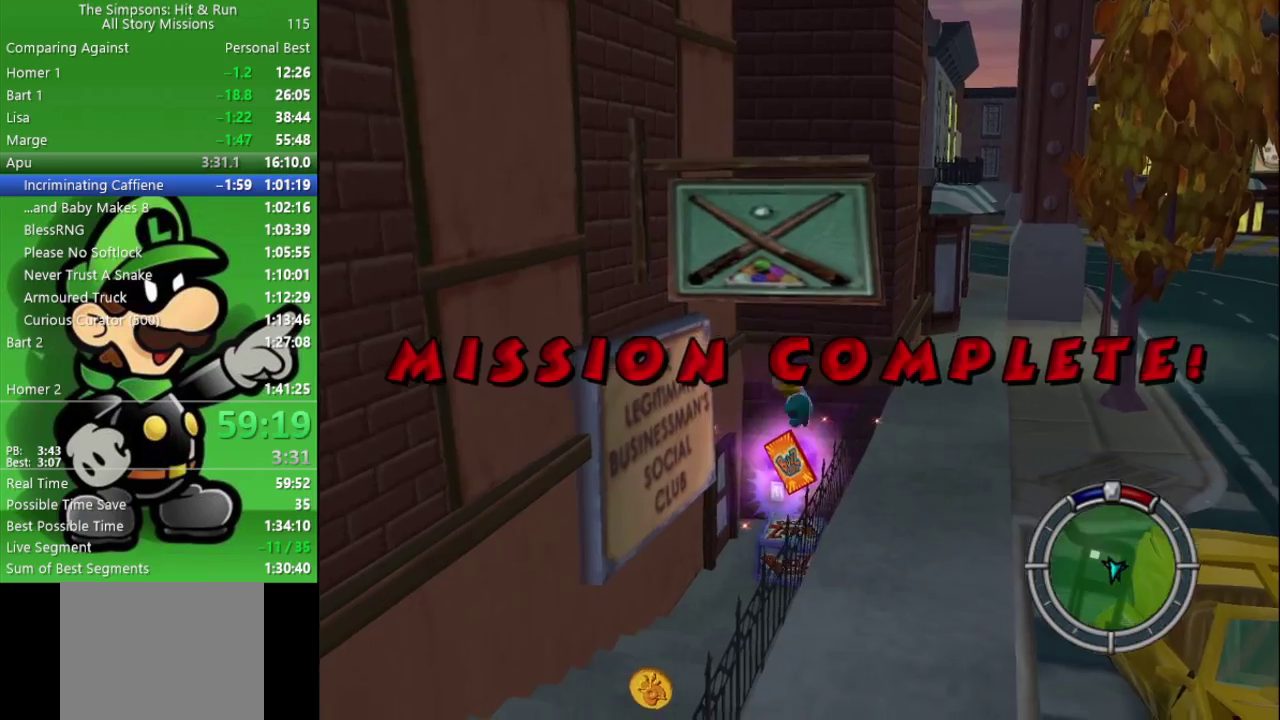
{"buttons": ["CIRCLE", "R2"], "left_stick": "up-left", "right_stick": "center", "events": [[33, "left_stick", "up-left"], [217, "R2", "down"], [350, "CIRCLE", "down"]]}
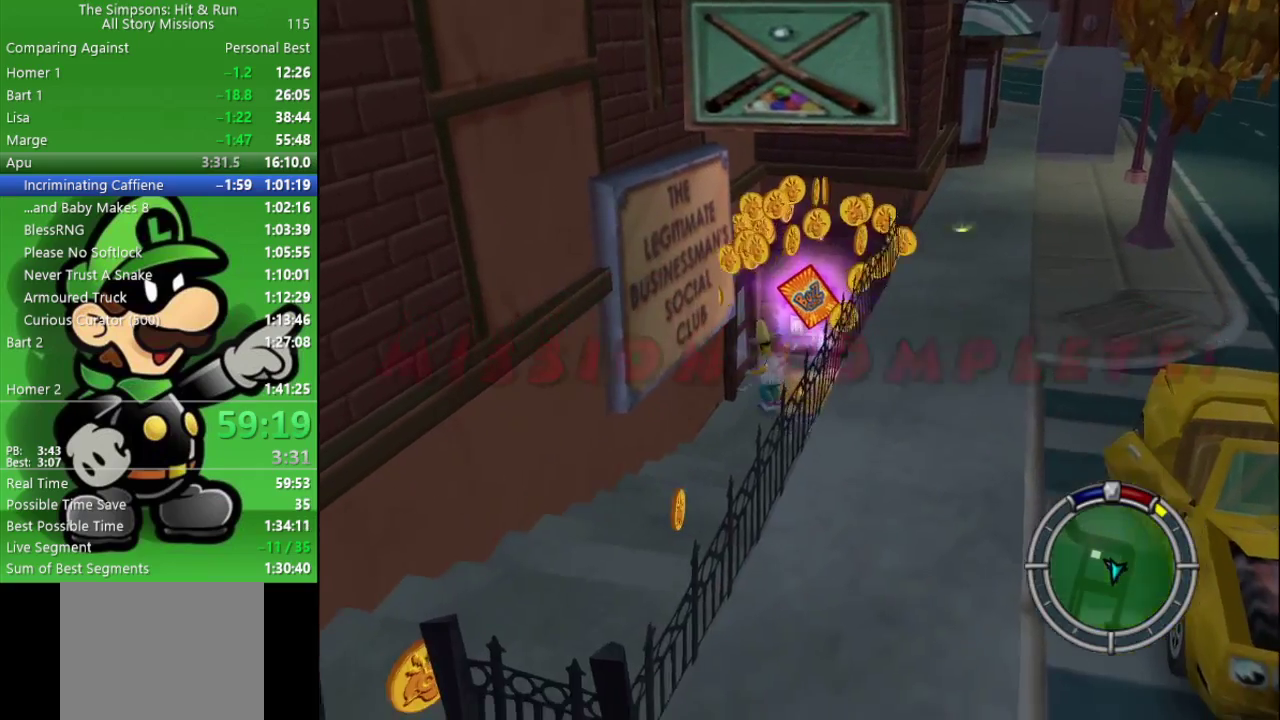
{"buttons": ["R2"], "left_stick": "right", "right_stick": "center"}
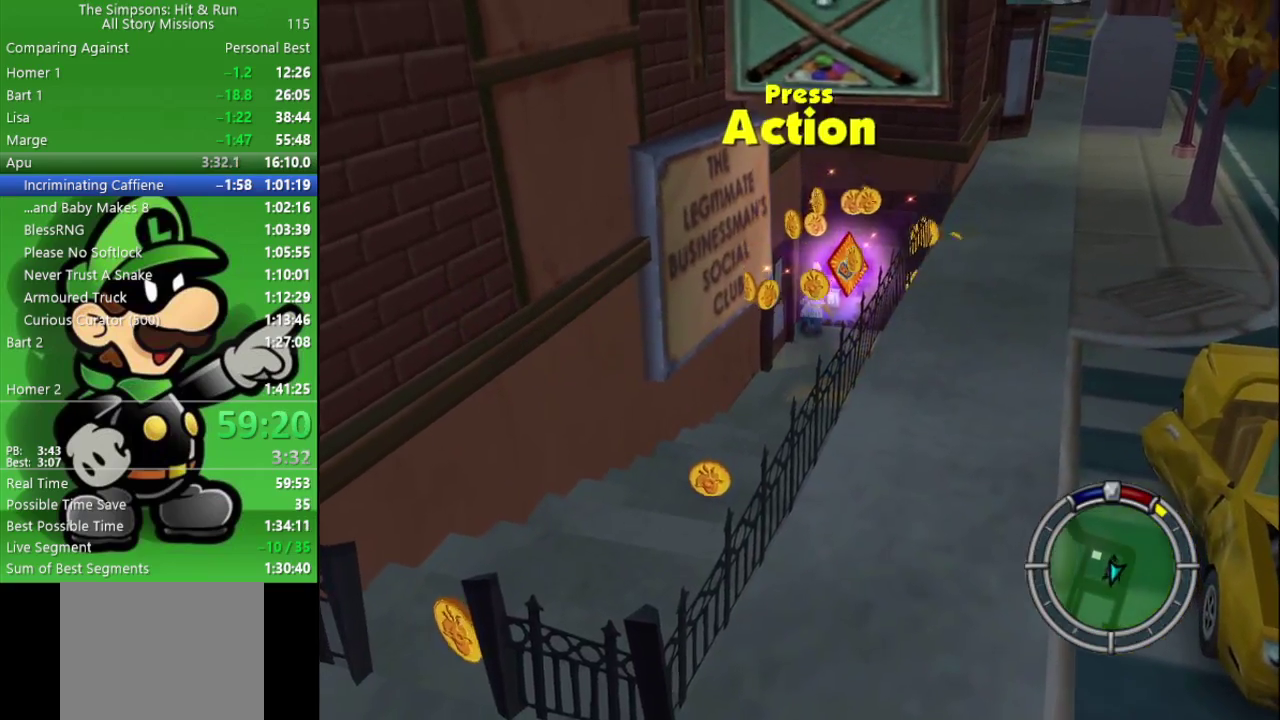
{"buttons": ["R2"], "left_stick": "down-right", "right_stick": "center", "events": [[17, "R2", "up"], [117, "R2", "down"], [183, "left_stick", "up-left"], [417, "left_stick", "down-right"]]}
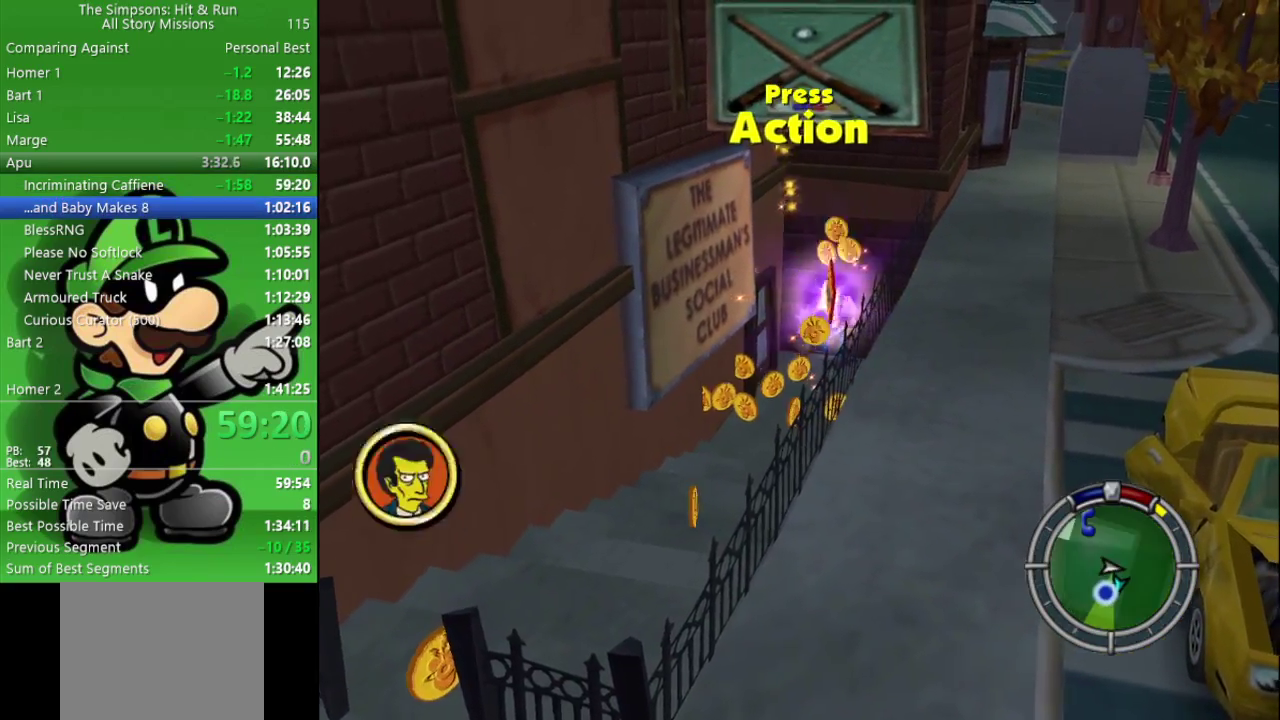
{"buttons": ["R2"], "left_stick": "down-left", "right_stick": "center", "events": [[133, "R2", "up"], [183, "R2", "down"], [233, "left_stick", "down"], [317, "left_stick", "up-right"], [367, "R2", "up"], [433, "R2", "down"], [483, "left_stick", "down-left"]]}
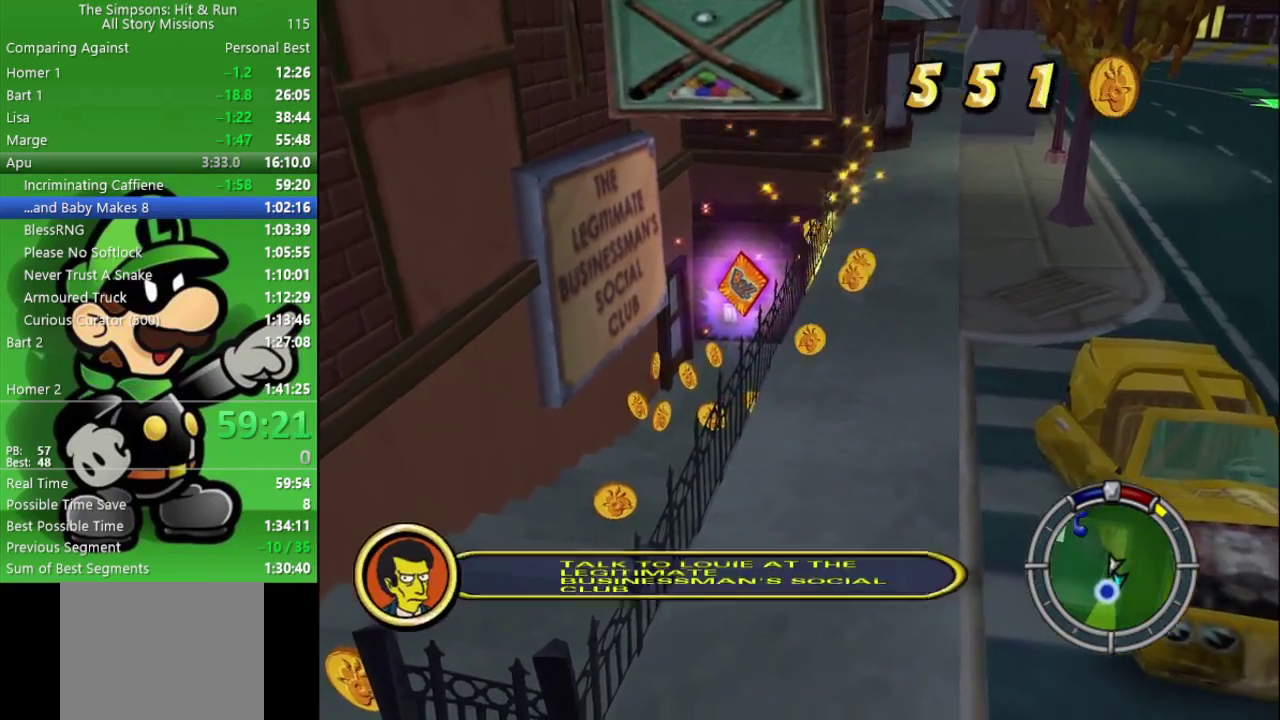
{"buttons": ["R2"], "left_stick": "up-left", "right_stick": "center", "events": [[50, "left_stick", "left"], [167, "left_stick", "up-left"], [267, "left_stick", "down-right"], [333, "left_stick", "up-left"], [367, "R2", "up"], [450, "R2", "down"]]}
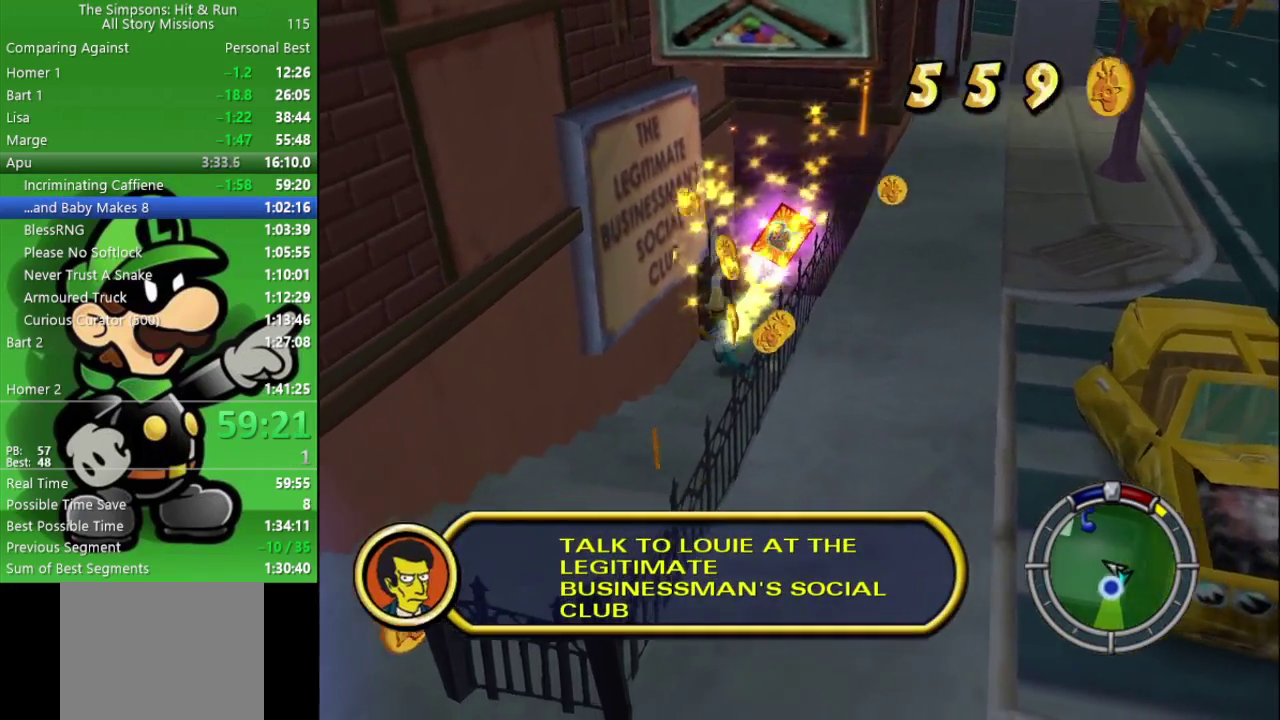
{"buttons": ["R2"], "left_stick": "down", "right_stick": "center", "events": [[67, "left_stick", "down-left"], [133, "R2", "up"], [133, "left_stick", "up-right"], [183, "left_stick", "down-left"], [250, "left_stick", "down"], [283, "R2", "down"]]}
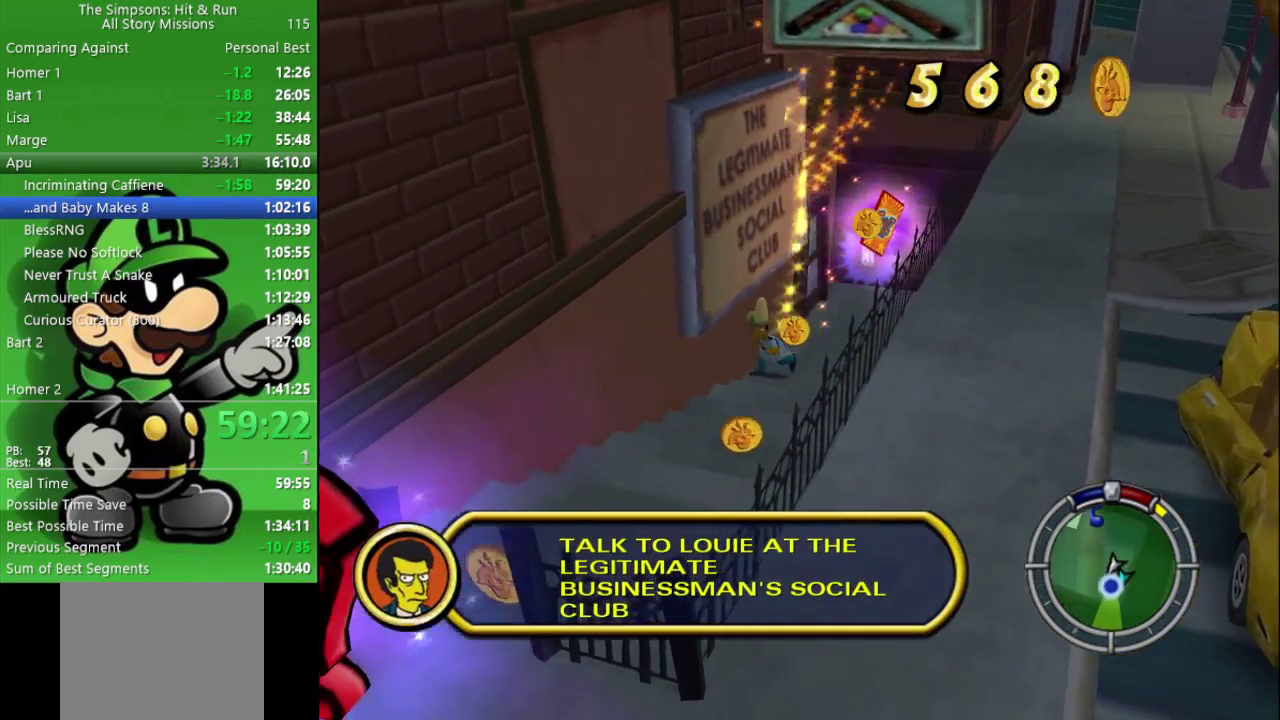
{"buttons": ["R2"], "left_stick": "down", "right_stick": "center", "events": []}
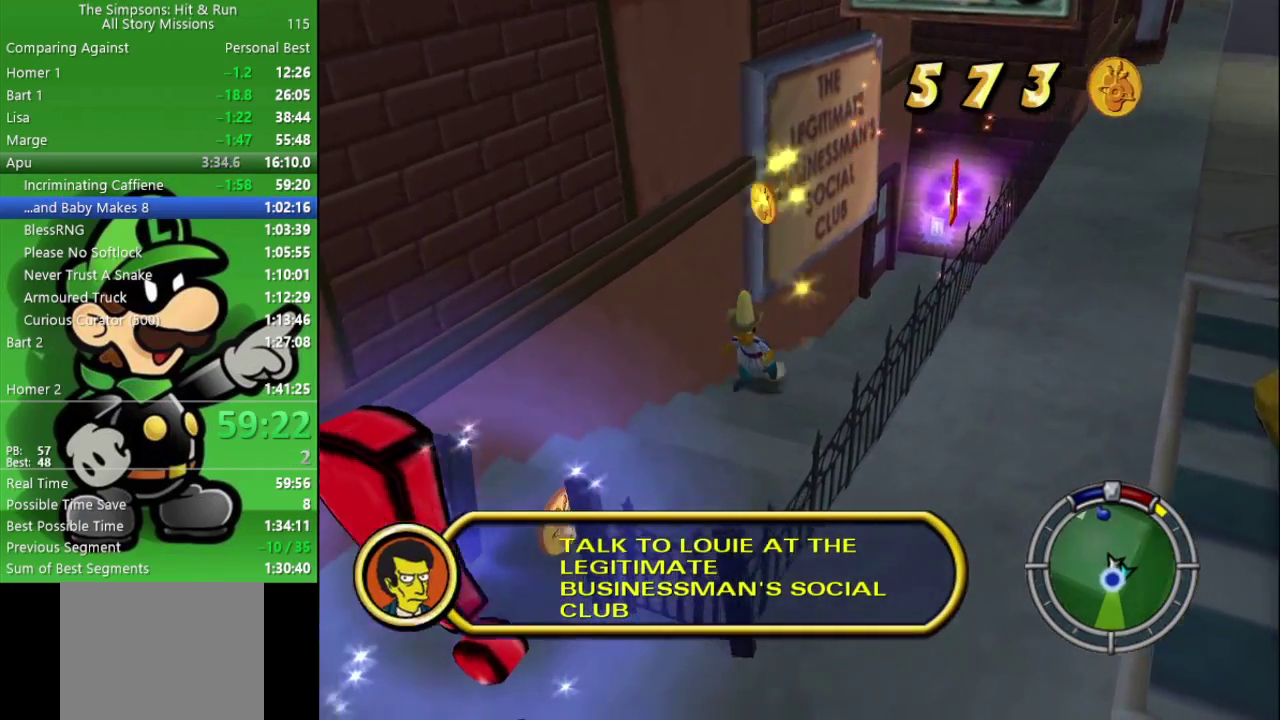
{"buttons": ["R2"], "left_stick": "down", "right_stick": "center", "events": []}
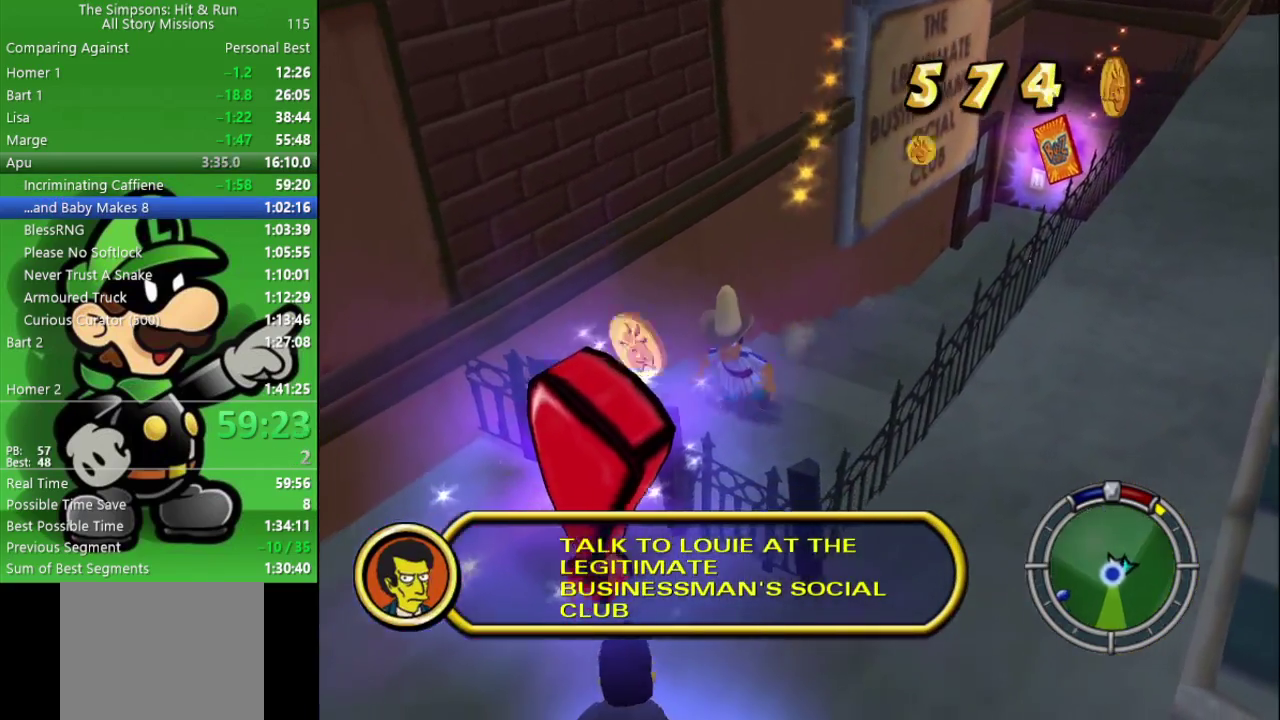
{"buttons": ["R2"], "left_stick": "down", "right_stick": "center", "events": [[183, "CIRCLE", "down"], [333, "CIRCLE", "up"]]}
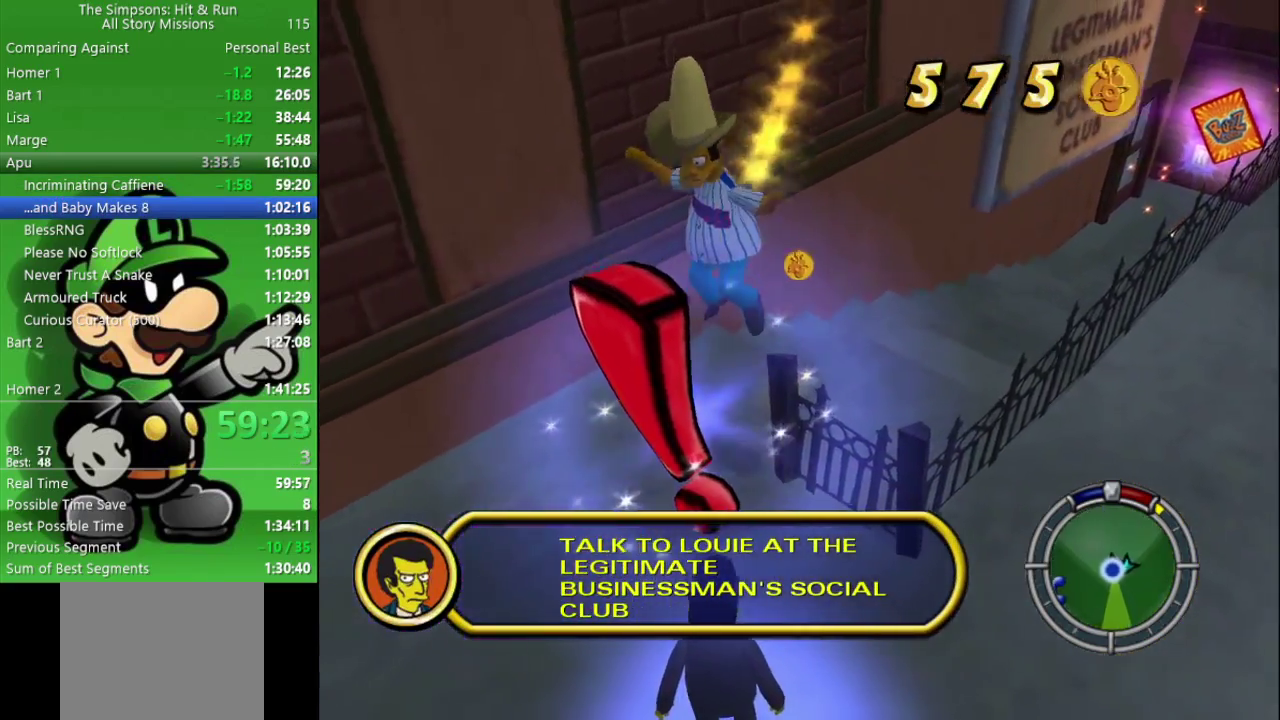
{"buttons": ["R2"], "left_stick": "down", "right_stick": "center", "events": []}
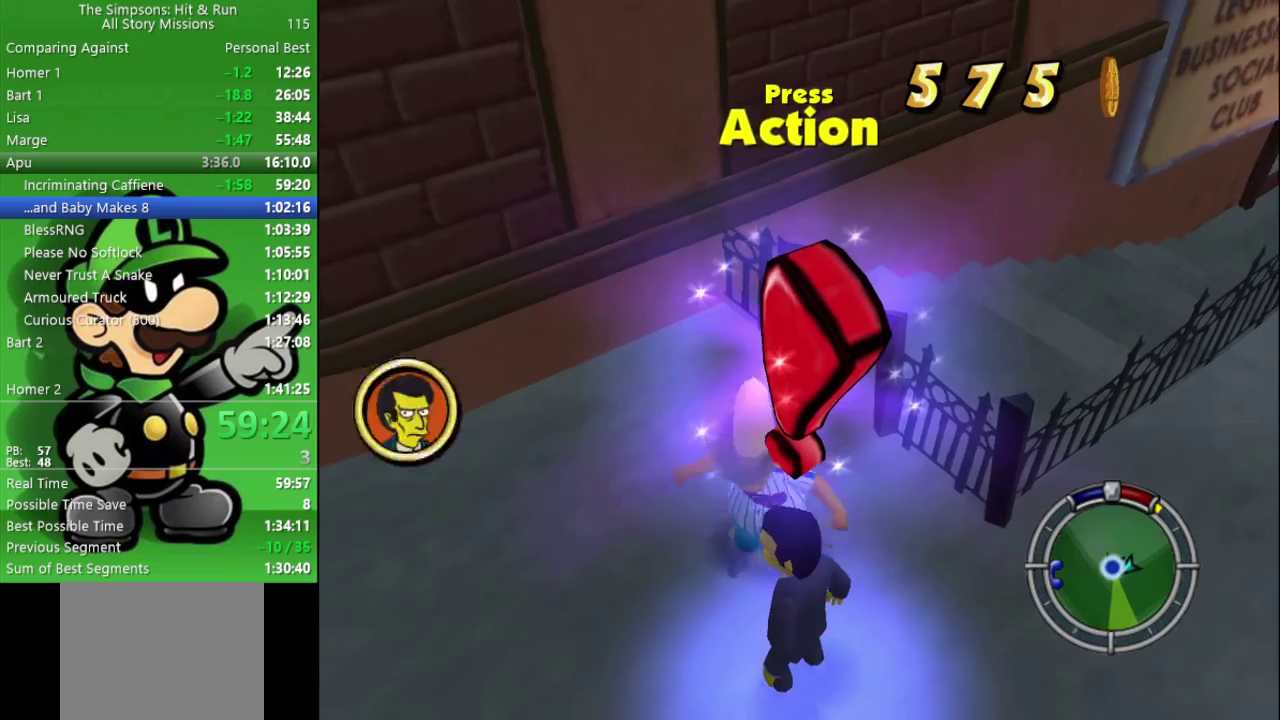
{"buttons": [], "left_stick": "center", "right_stick": "center", "events": [[67, "SQUARE", "down"], [133, "R2", "up"], [150, "left_stick", "center"], [200, "SQUARE", "up"]]}
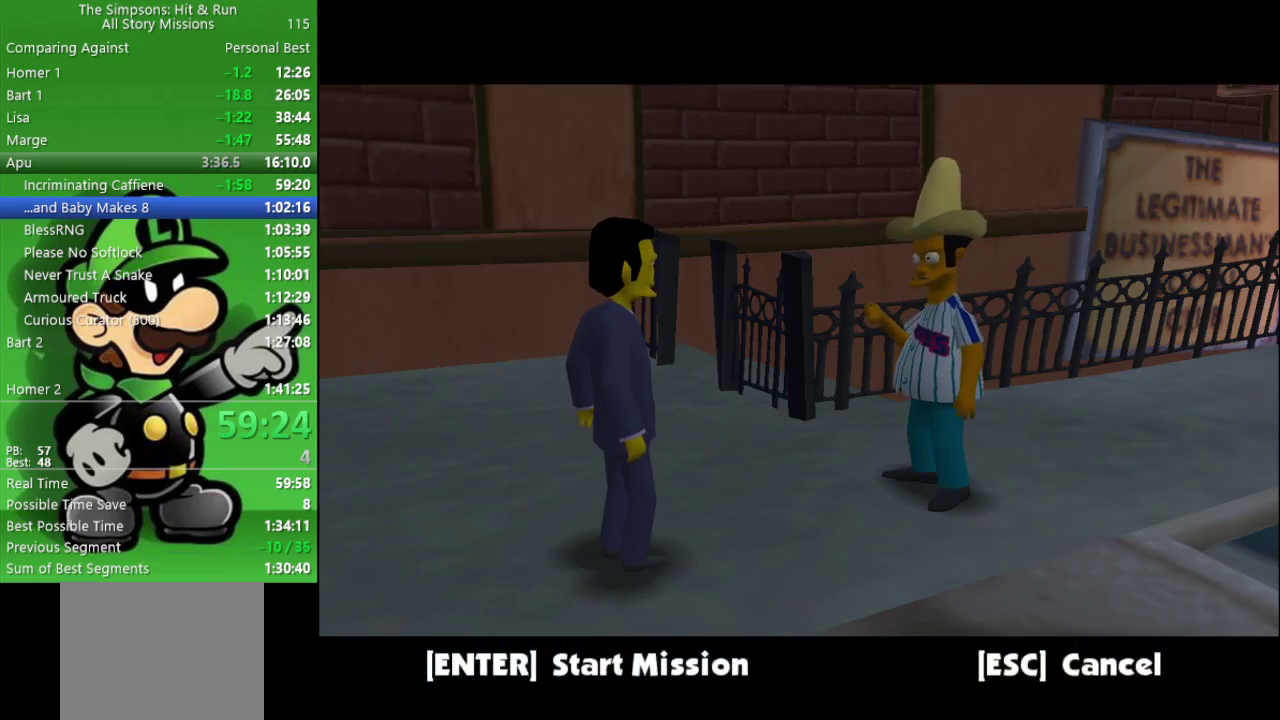
{"buttons": [], "left_stick": "center", "right_stick": "center", "events": []}
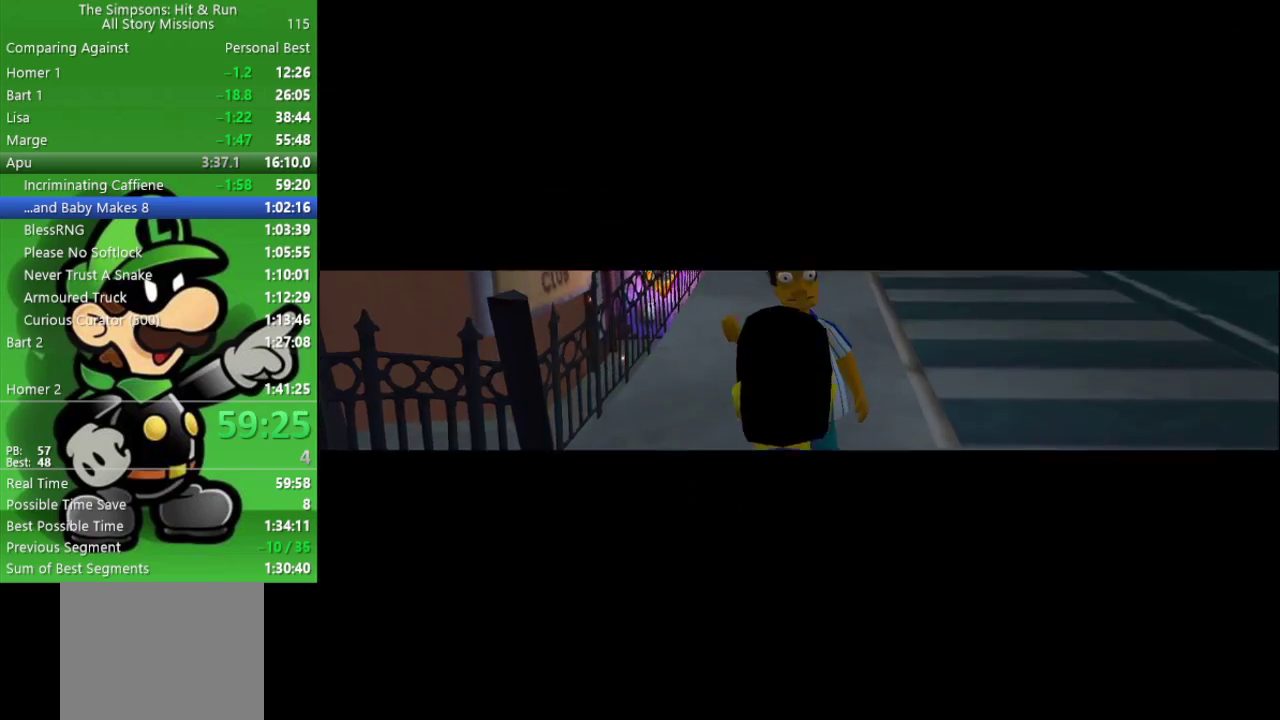
{"buttons": [], "left_stick": "center", "right_stick": "center", "events": []}
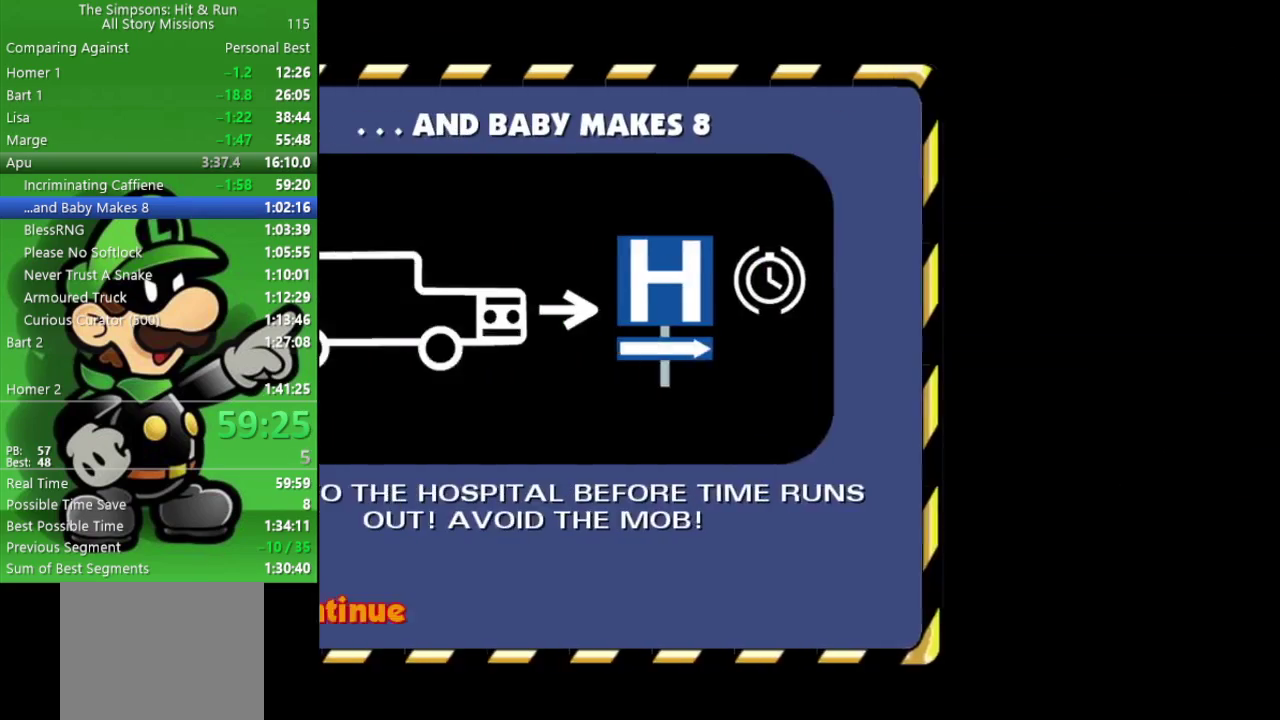
{"buttons": [], "left_stick": "center", "right_stick": "center", "events": []}
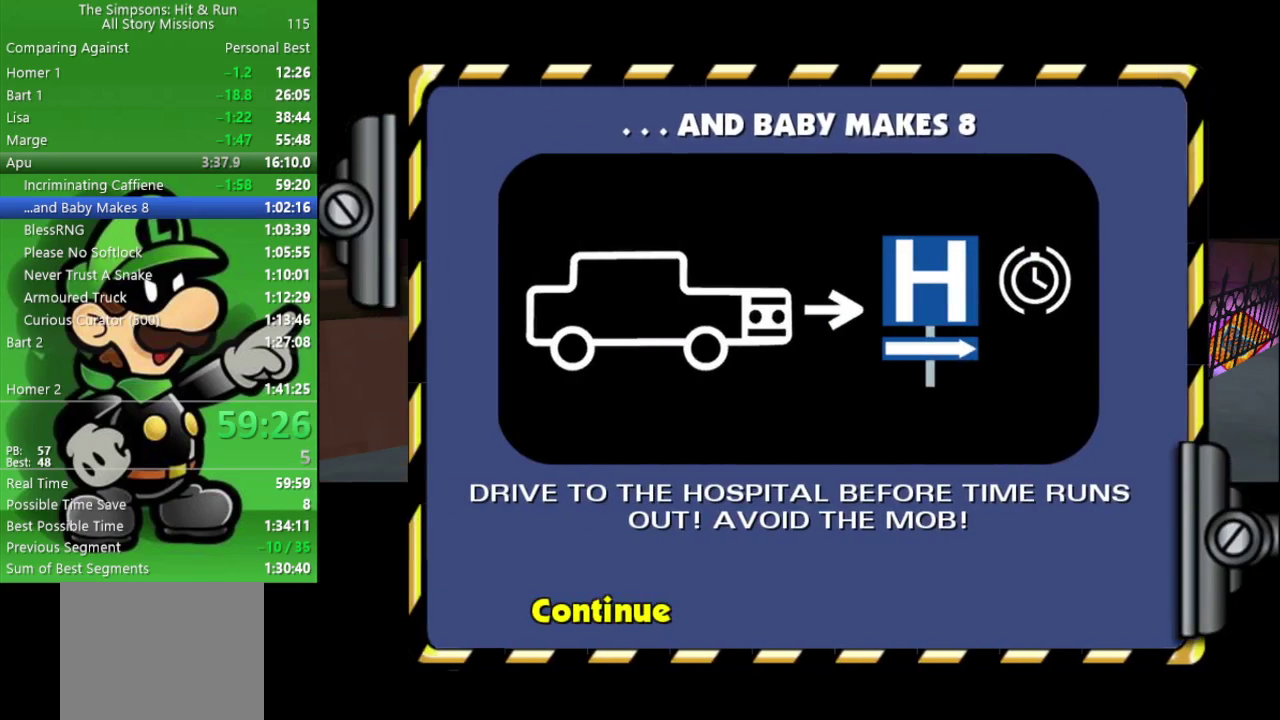
{"buttons": [], "left_stick": "center", "right_stick": "center", "events": []}
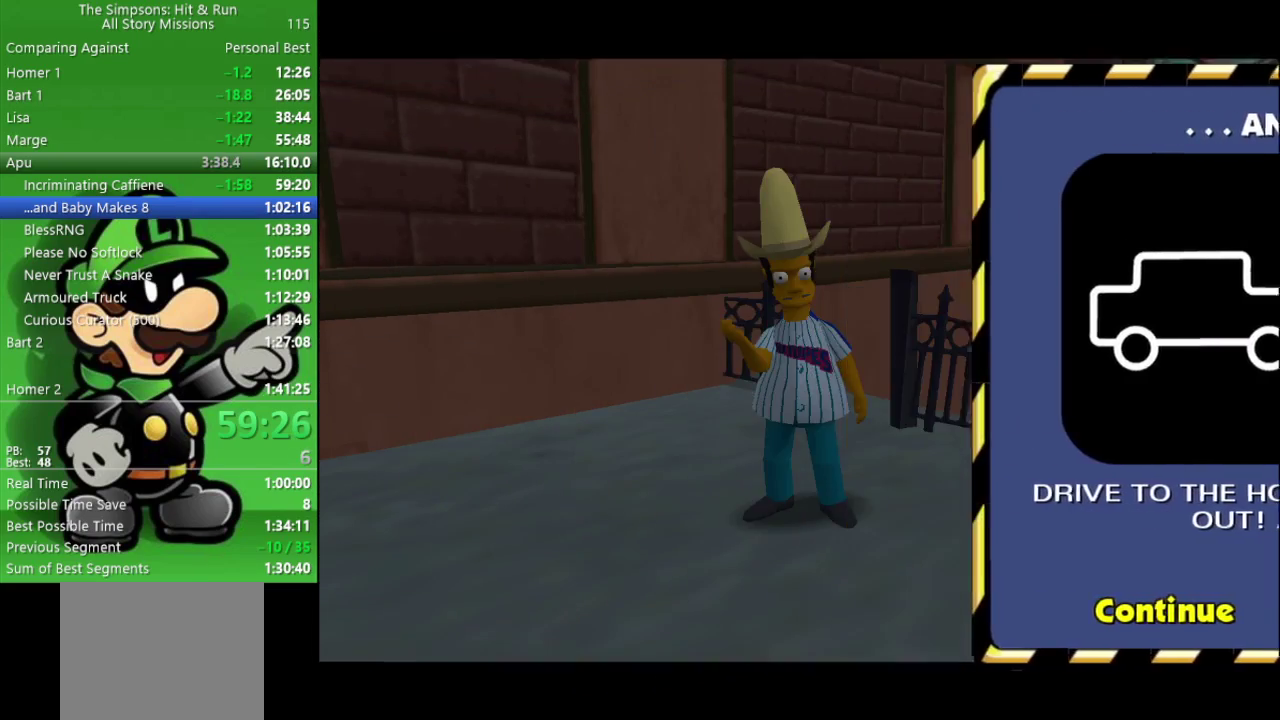
{"buttons": ["R2"], "left_stick": "right", "right_stick": "up-right", "events": [[117, "left_stick", "right"], [333, "R2", "down"], [367, "right_stick", "up-right"]]}
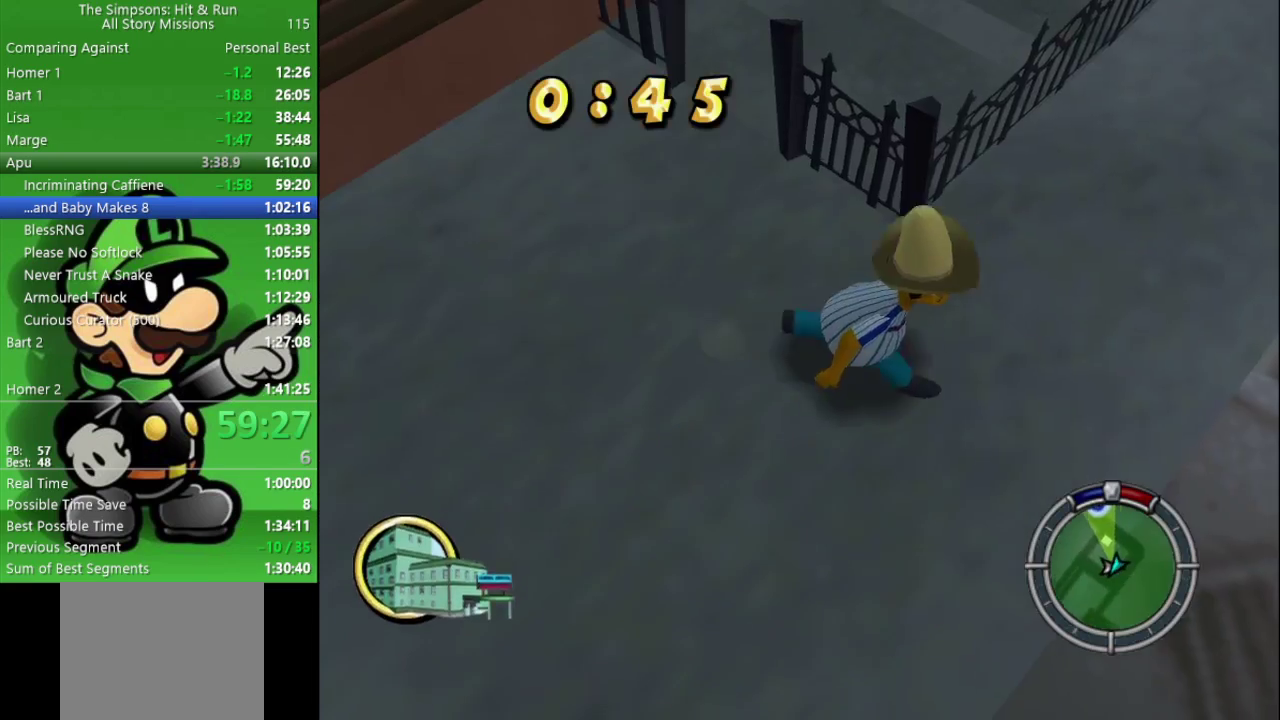
{"buttons": ["R2"], "left_stick": "up-right", "right_stick": "center", "events": [[50, "left_stick", "down-left"], [200, "left_stick", "up"], [217, "right_stick", "center"], [400, "left_stick", "down-left"], [467, "left_stick", "up-right"]]}
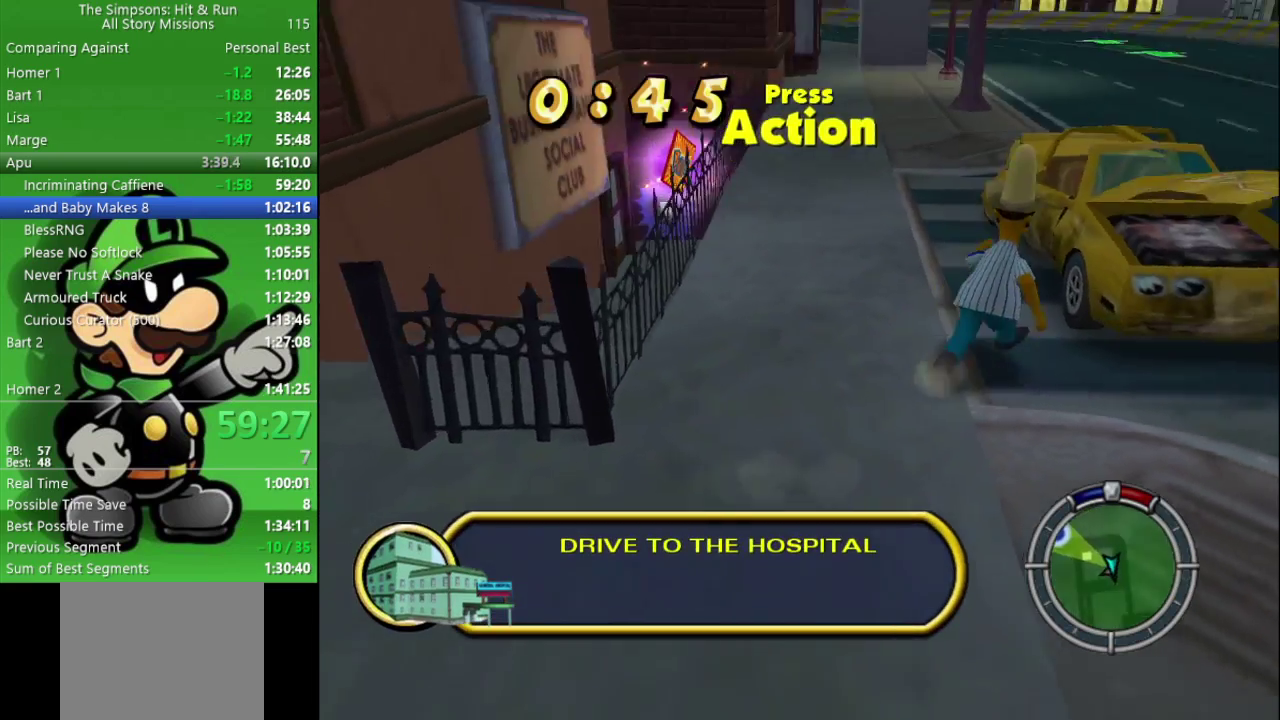
{"buttons": [], "left_stick": "up", "right_stick": "center", "events": [[33, "left_stick", "down-left"], [83, "left_stick", "up-right"], [150, "CIRCLE", "down"], [150, "left_stick", "down-left"], [233, "CIRCLE", "up"], [267, "left_stick", "up"], [417, "R2", "up"]]}
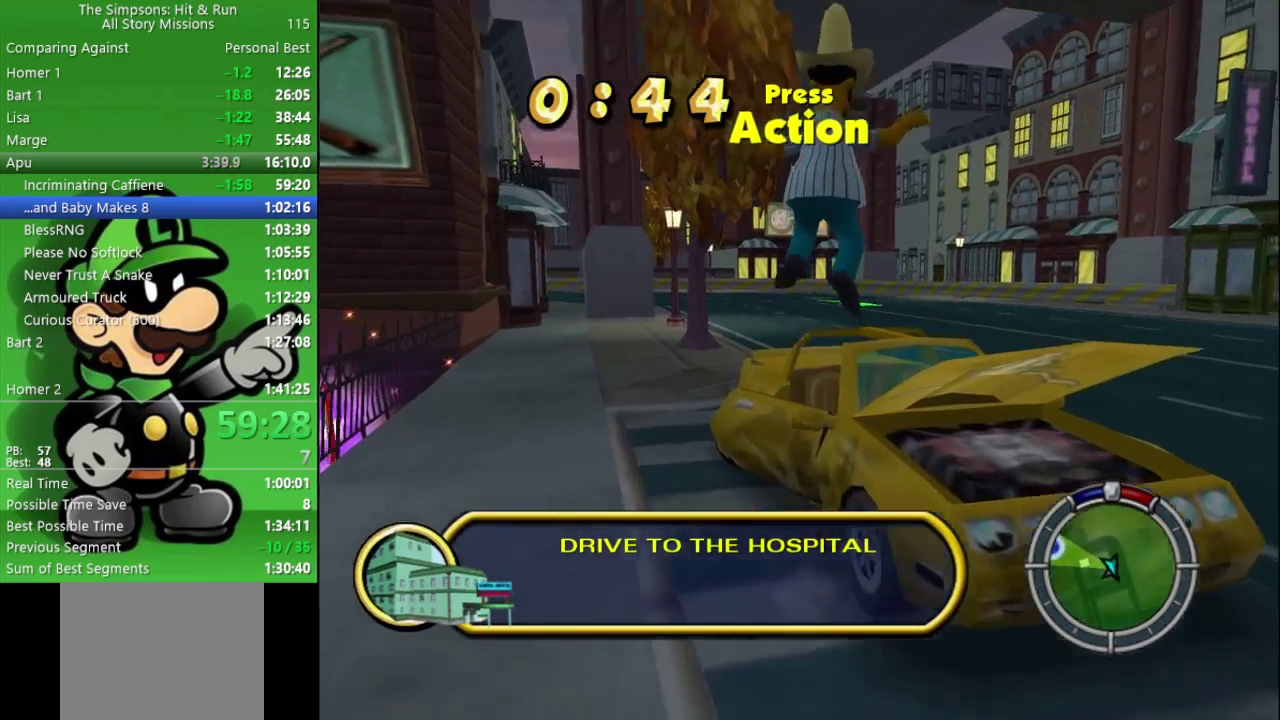
{"buttons": ["L2"], "left_stick": "right", "right_stick": "center", "events": [[100, "left_stick", "right"], [150, "left_stick", "down-right"], [350, "SQUARE", "down"], [383, "L2", "down"], [383, "left_stick", "right"], [500, "SQUARE", "up"]]}
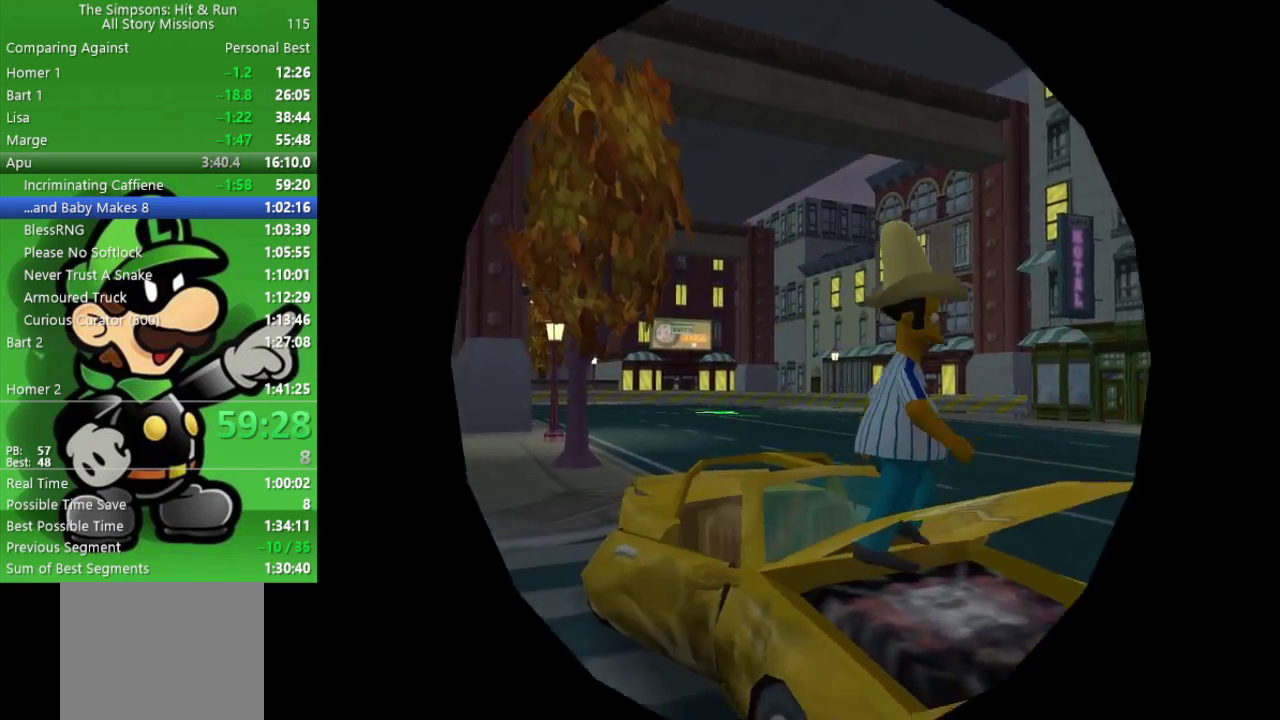
{"buttons": ["CIRCLE"], "left_stick": "center", "right_stick": "center", "events": [[50, "L2", "up"], [117, "CROSS", "down"], [167, "CIRCLE", "down"], [267, "CROSS", "up"], [267, "left_stick", "center"]]}